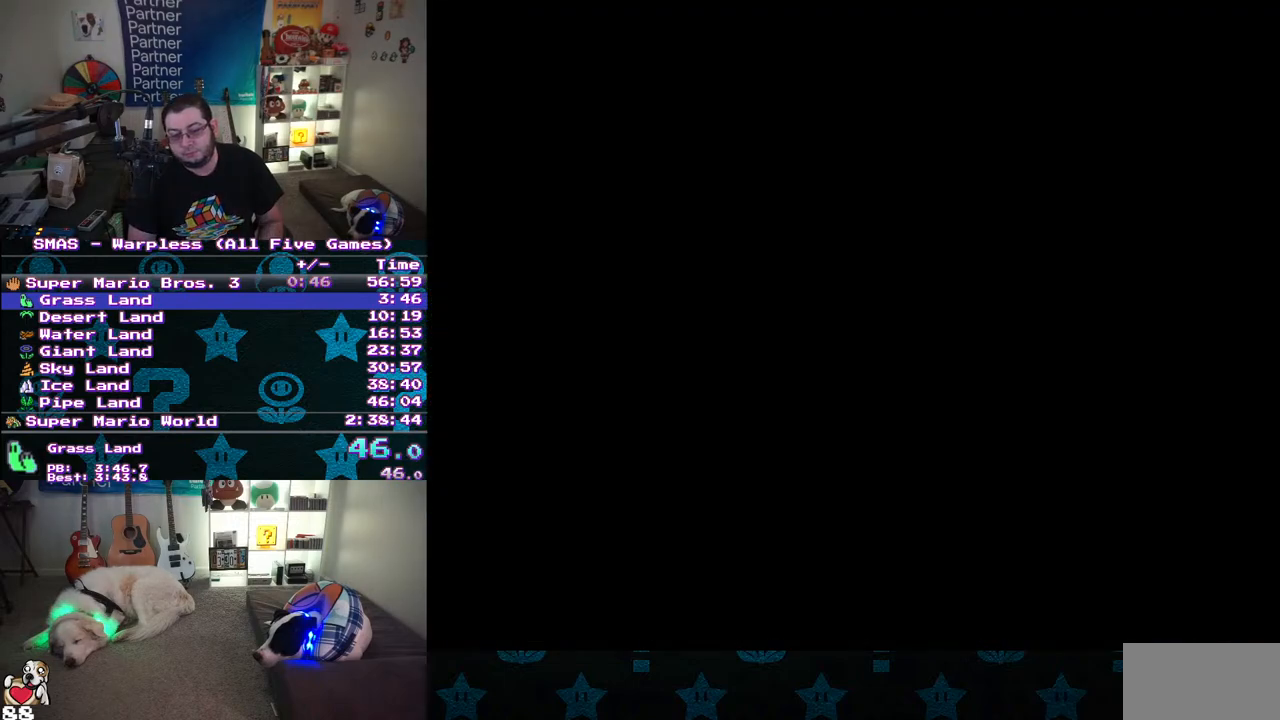
Gameplay with a controller (Nintendo layout); each line is a JSON object with the inputs held at the frame after it. "events" lists button and stick changes between this image and that frame as [ms after this image, input, new state], when the widget could be followed in between. Not read: L3 R3.
{"buttons": ["R1", "START"], "events": []}
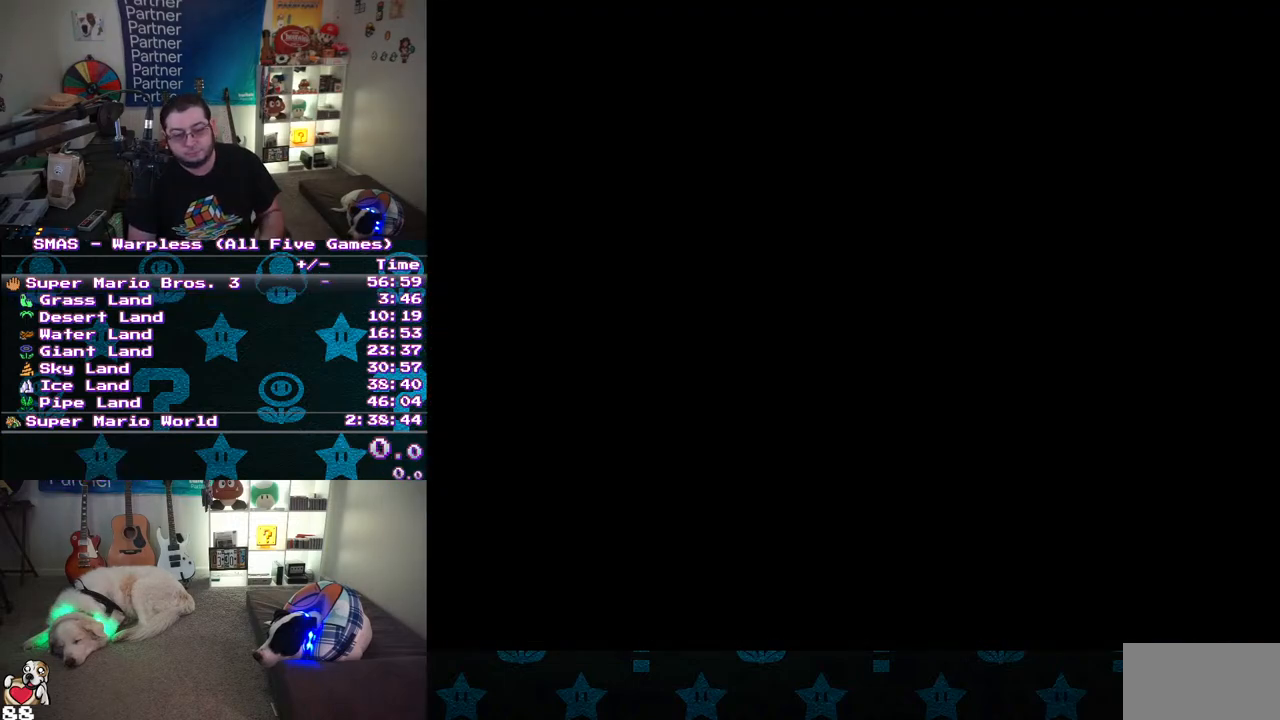
{"buttons": [], "events": [[83, "R1", "up"], [83, "START", "up"]]}
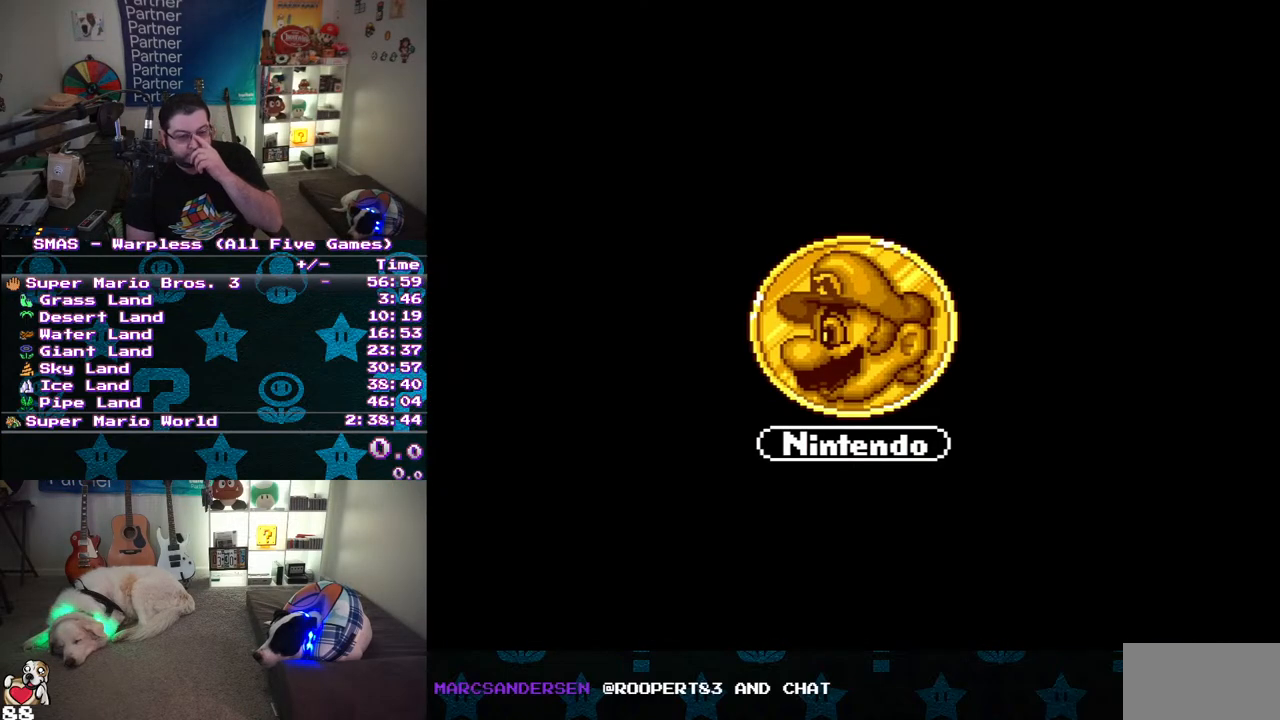
{"buttons": ["START"], "events": [[450, "START", "down"]]}
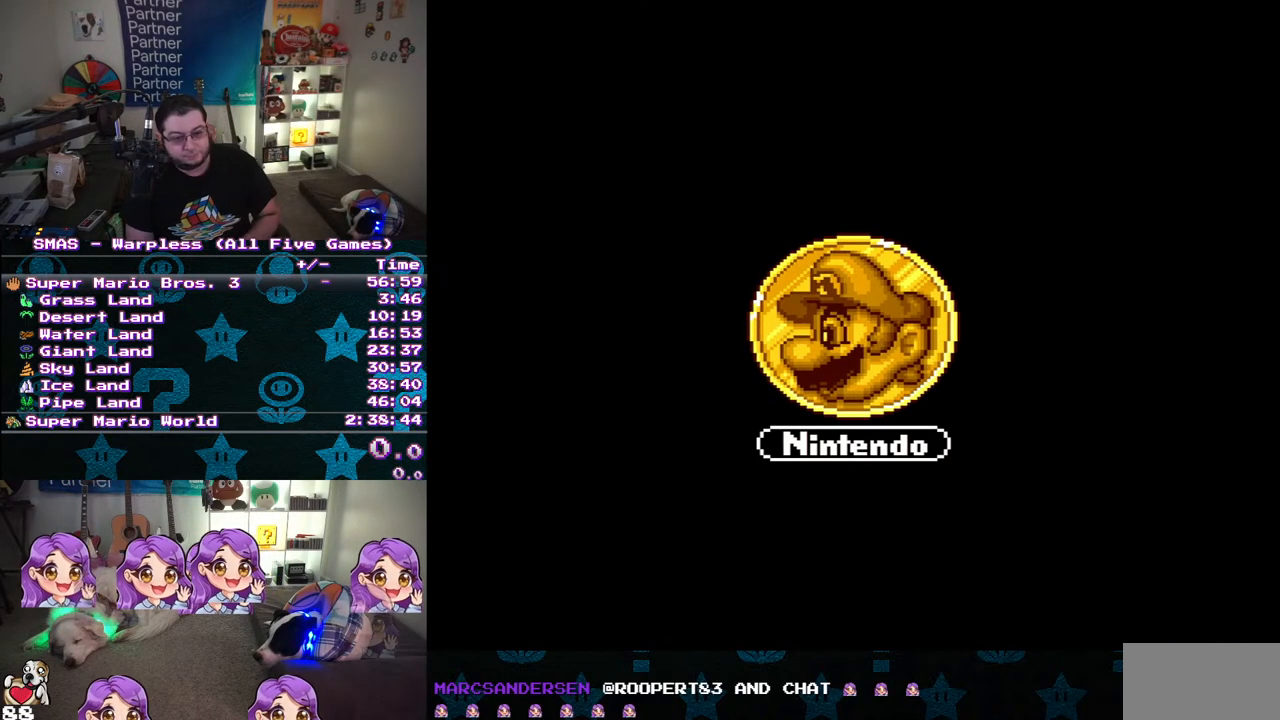
{"buttons": ["START"], "events": [[67, "START", "up"], [483, "START", "down"]]}
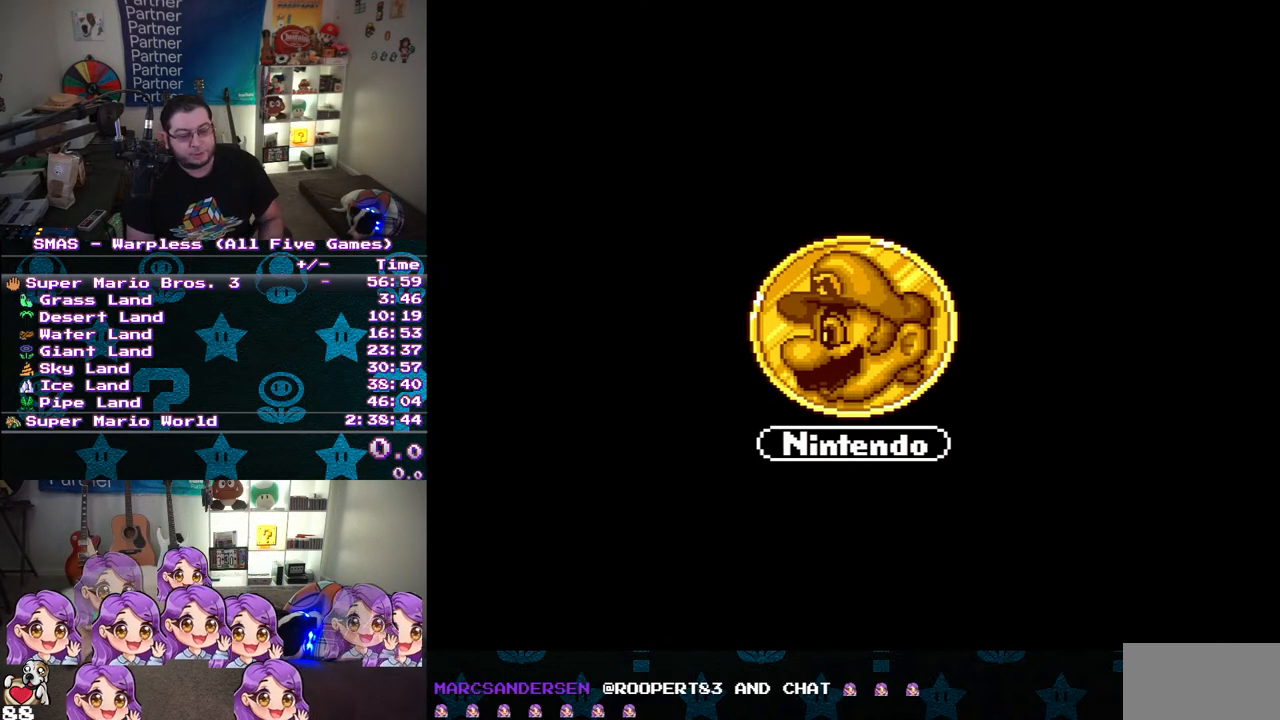
{"buttons": [], "events": [[100, "START", "up"], [150, "START", "down"], [333, "START", "up"]]}
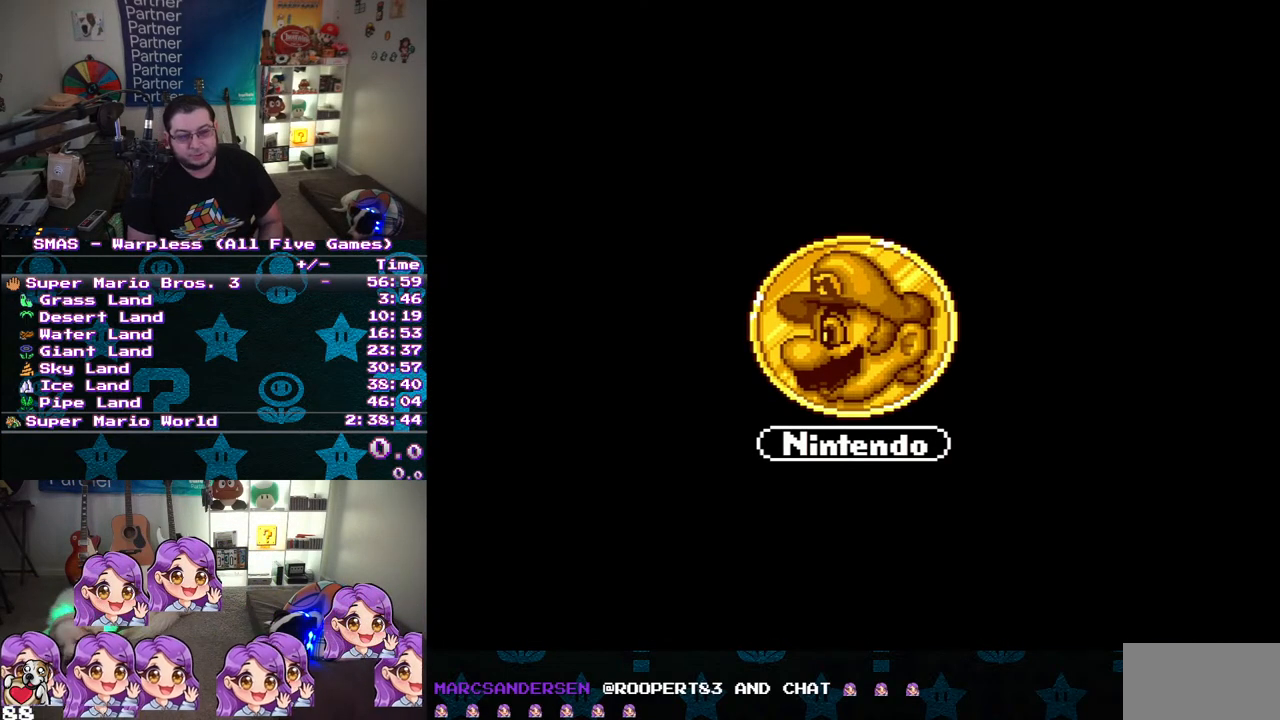
{"buttons": [], "events": [[33, "START", "down"], [100, "START", "up"], [200, "START", "down"], [283, "START", "up"], [350, "START", "down"], [450, "START", "up"]]}
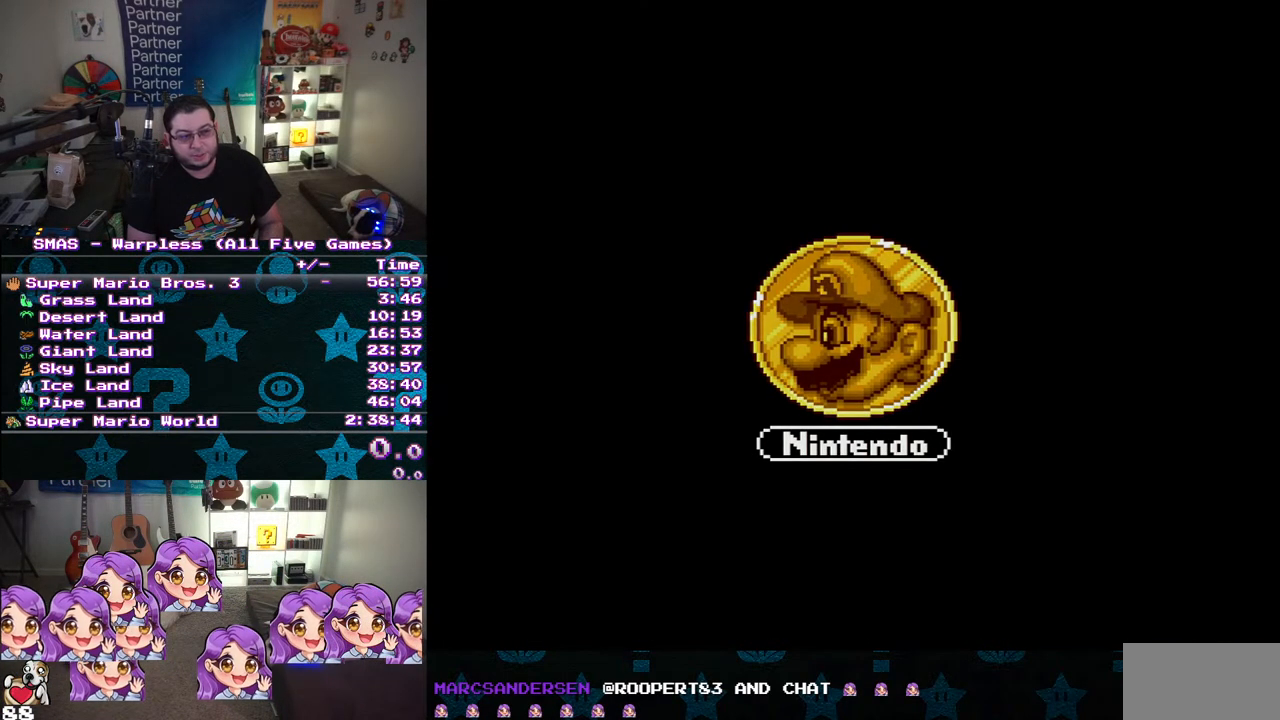
{"buttons": ["START"], "events": [[33, "START", "down"], [117, "START", "up"], [183, "START", "down"], [267, "START", "up"], [317, "START", "down"], [417, "START", "up"], [483, "START", "down"]]}
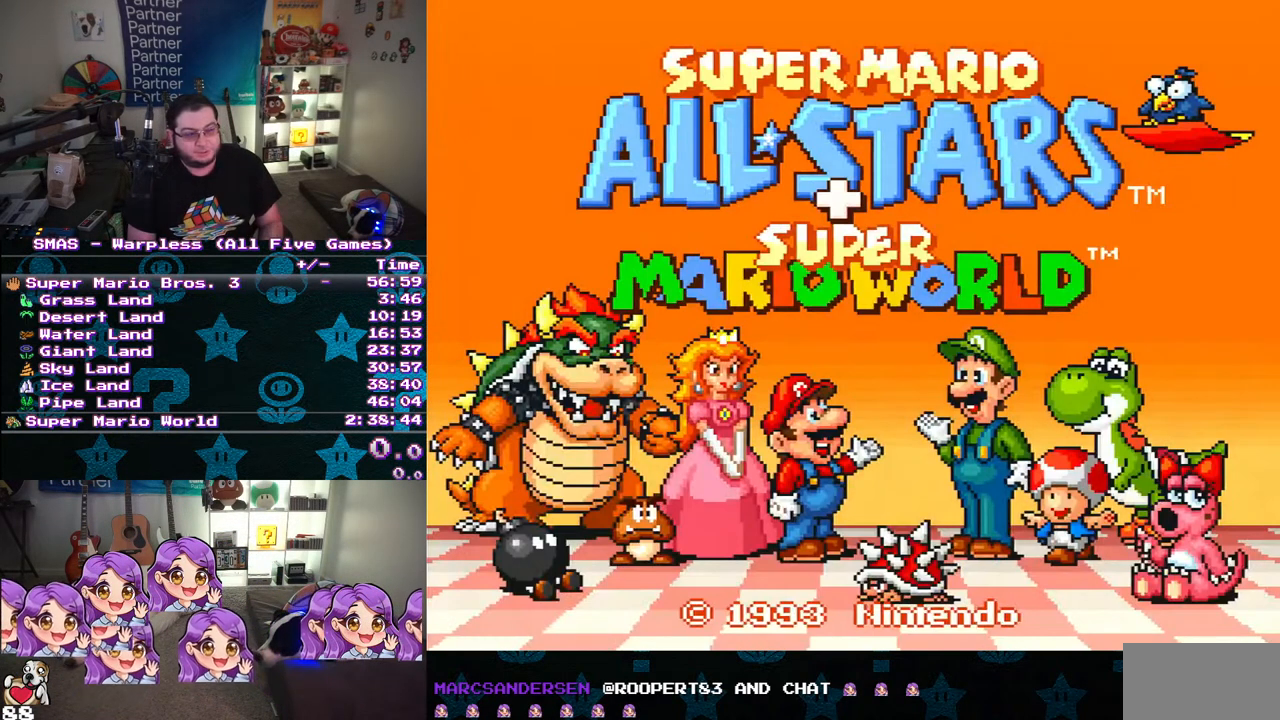
{"buttons": [], "events": [[83, "START", "up"], [133, "START", "down"], [283, "START", "up"]]}
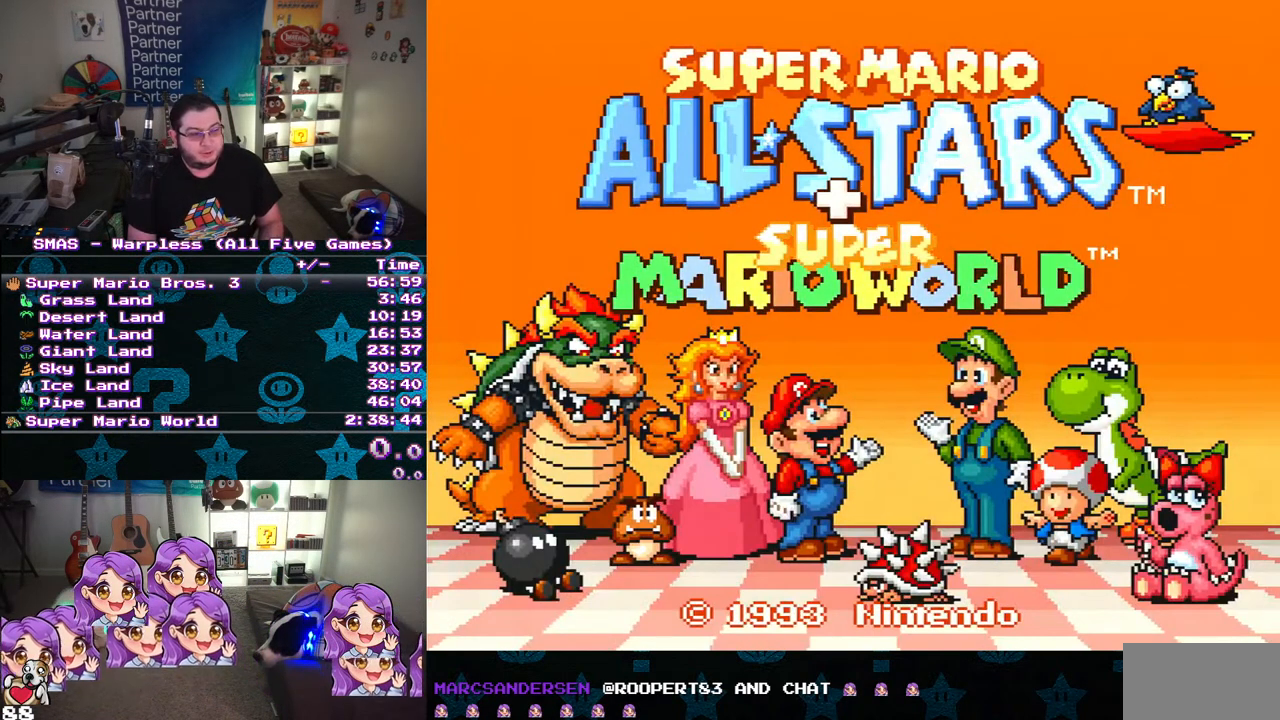
{"buttons": [], "events": []}
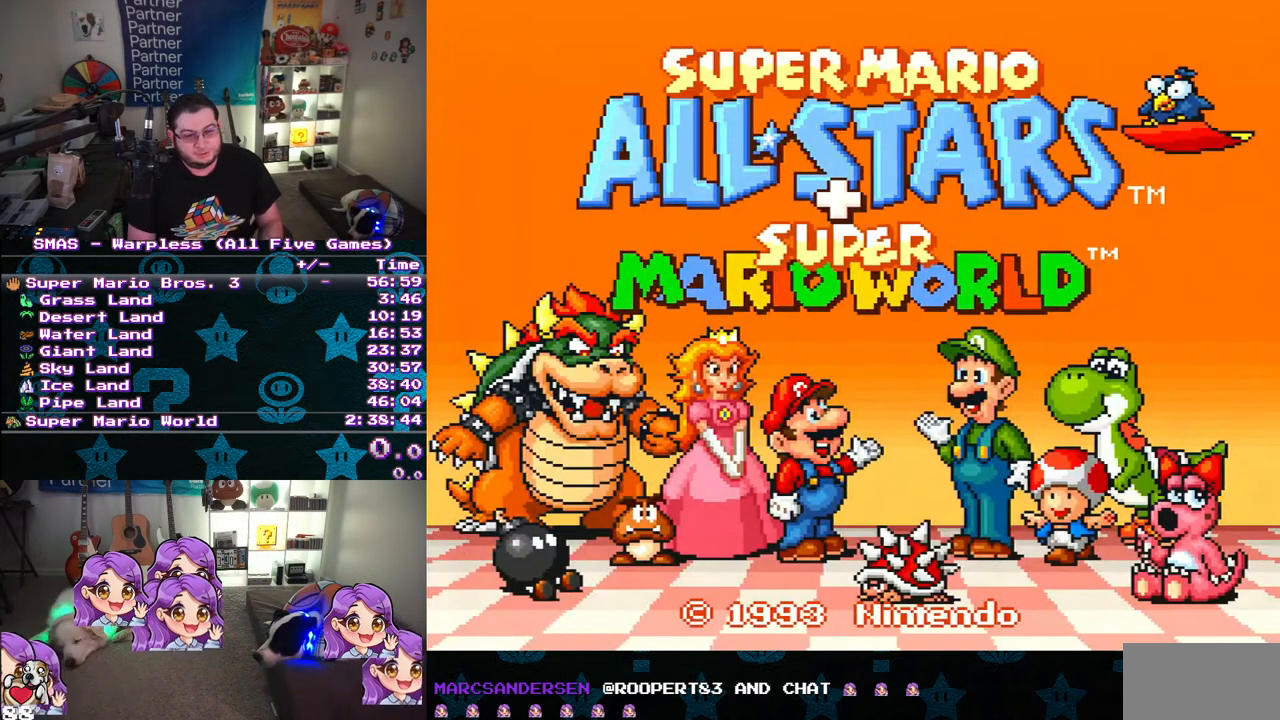
{"buttons": [], "events": []}
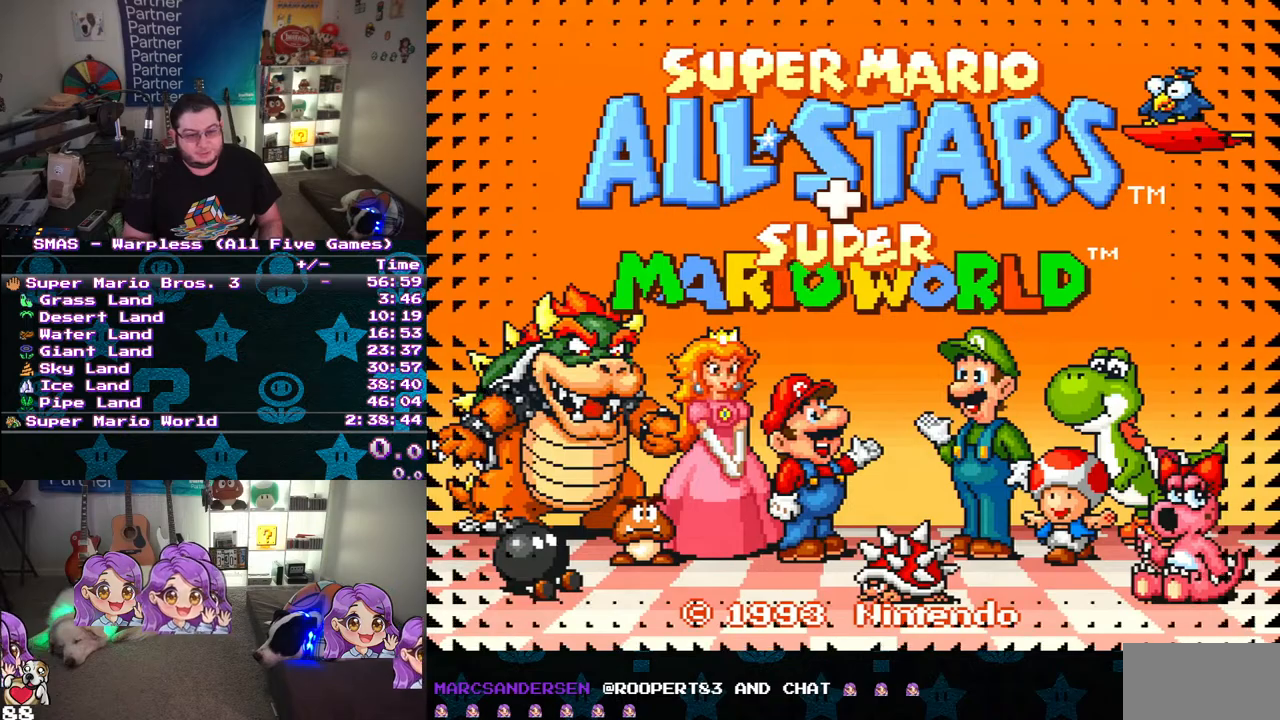
{"buttons": [], "events": []}
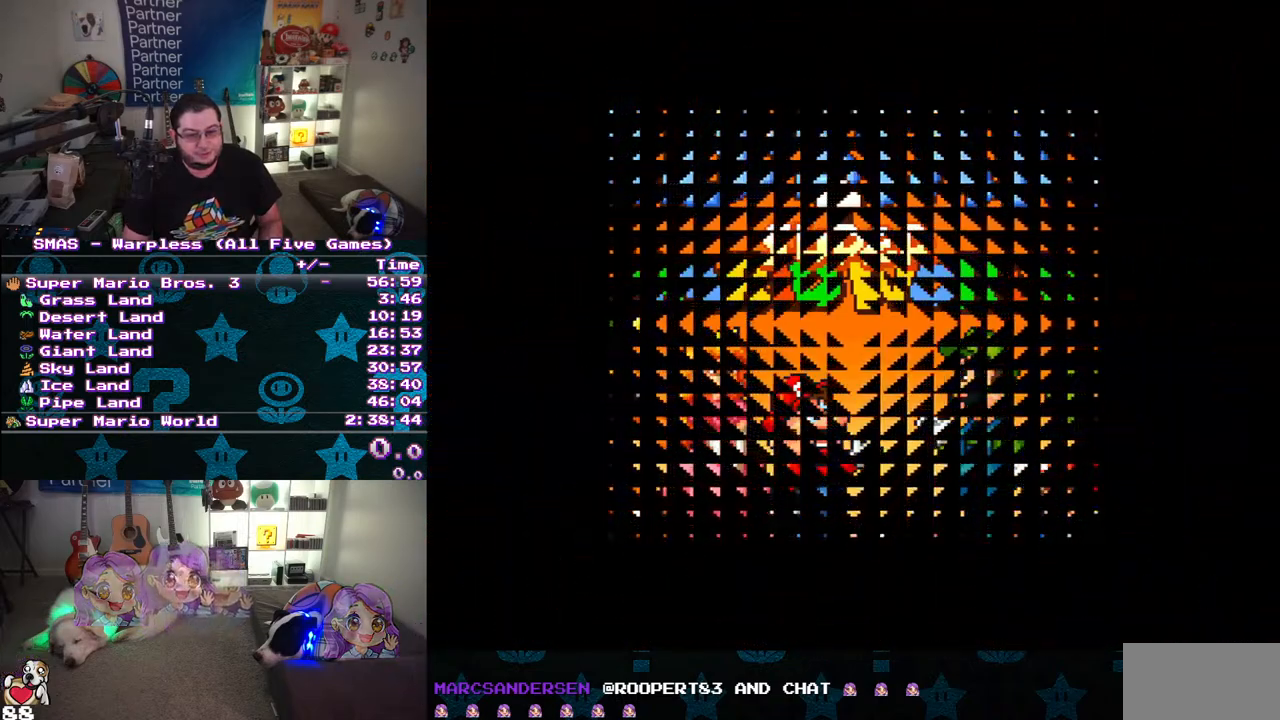
{"buttons": [], "events": []}
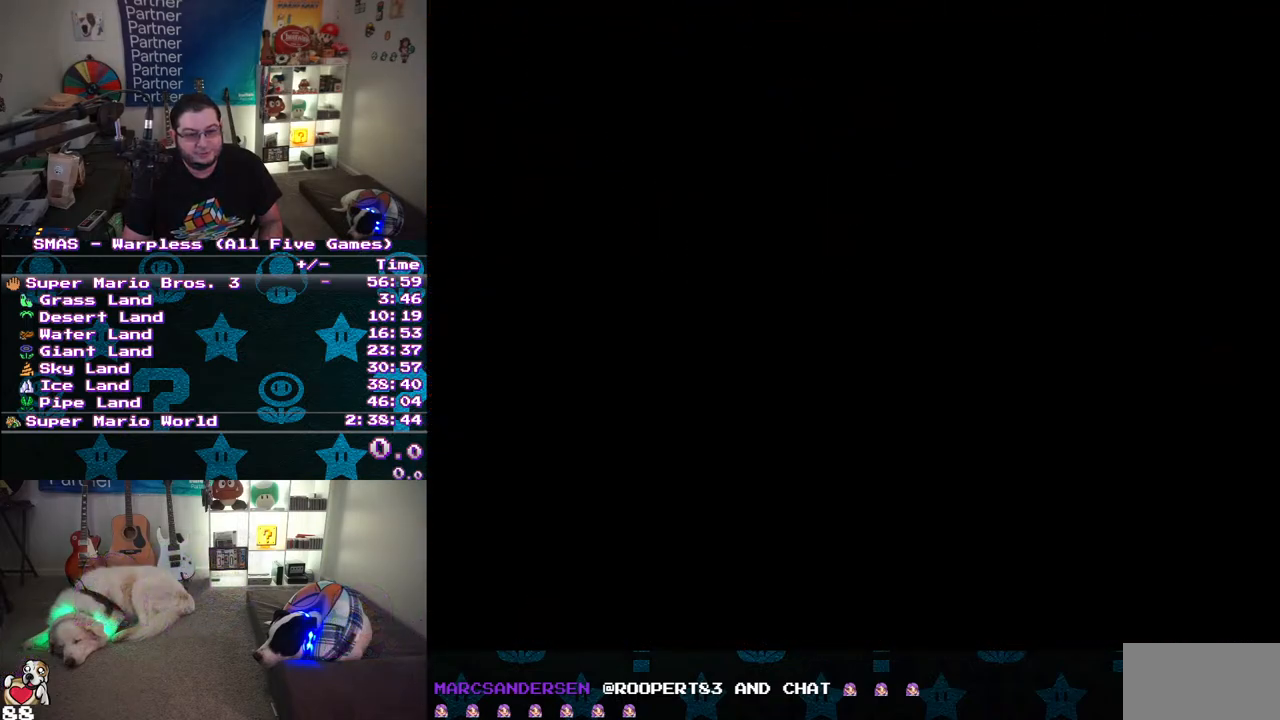
{"buttons": [], "events": []}
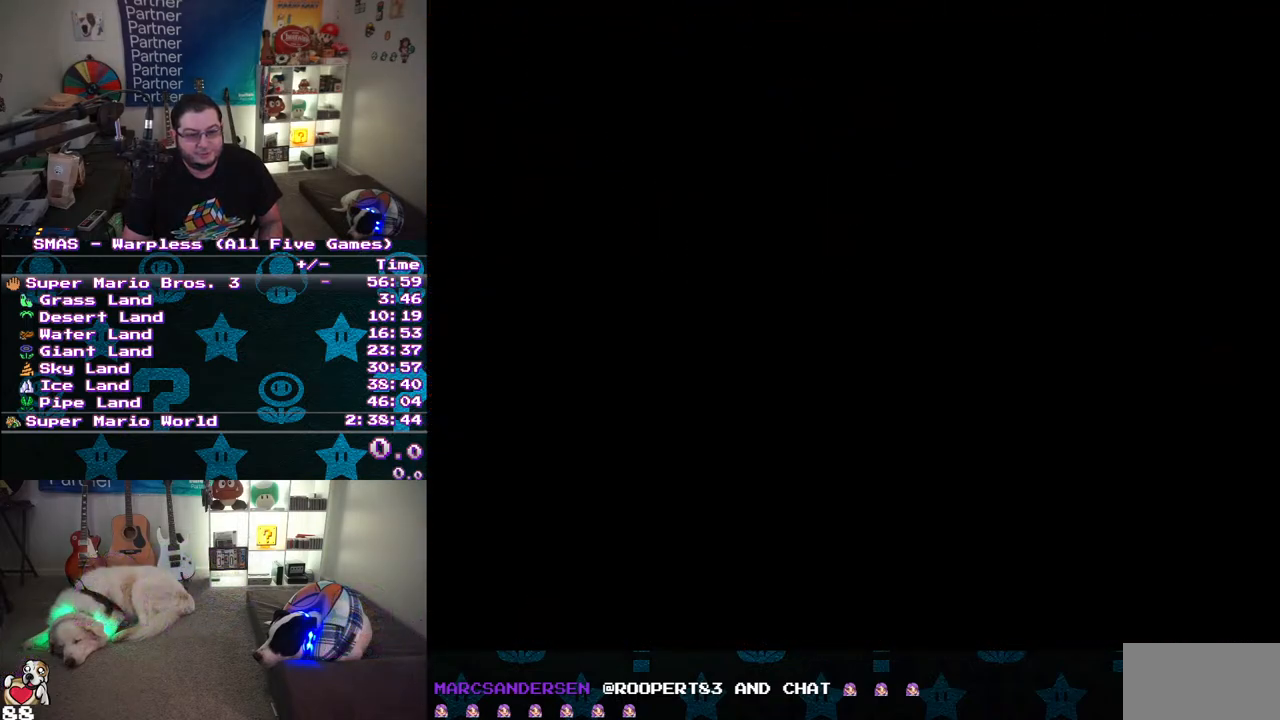
{"buttons": [], "events": []}
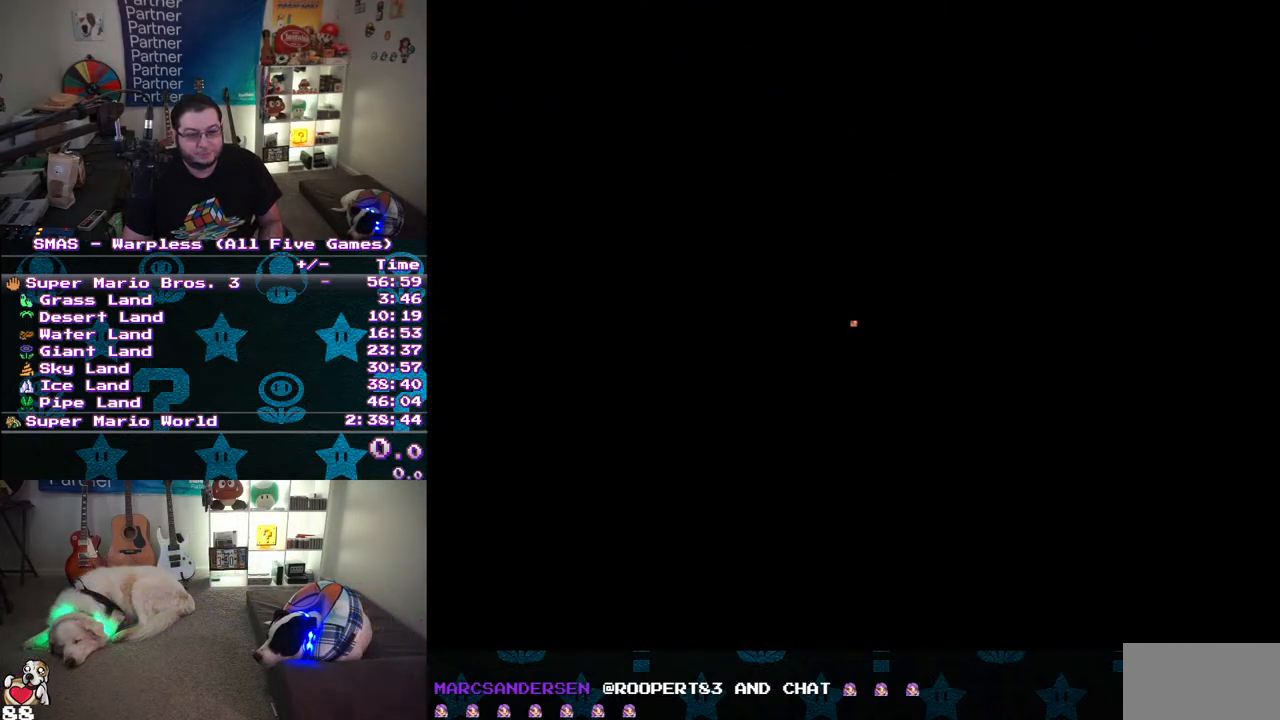
{"buttons": [], "events": []}
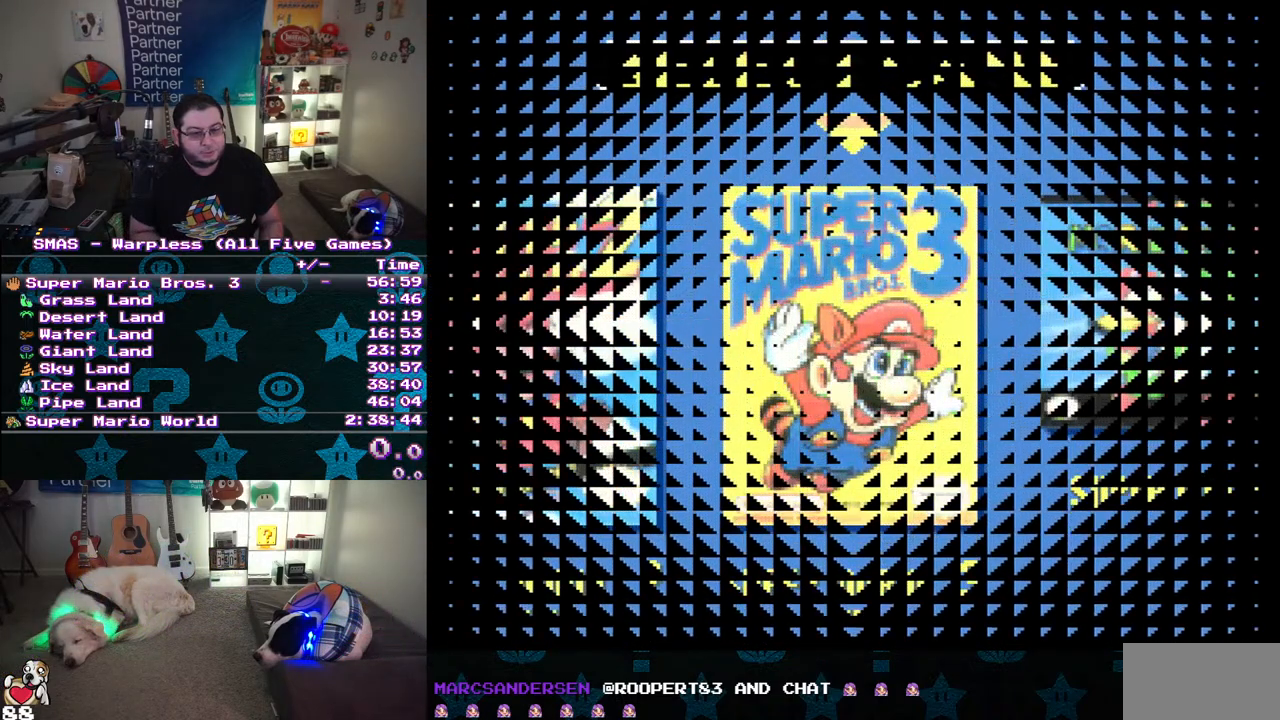
{"buttons": ["START"], "events": [[500, "START", "down"]]}
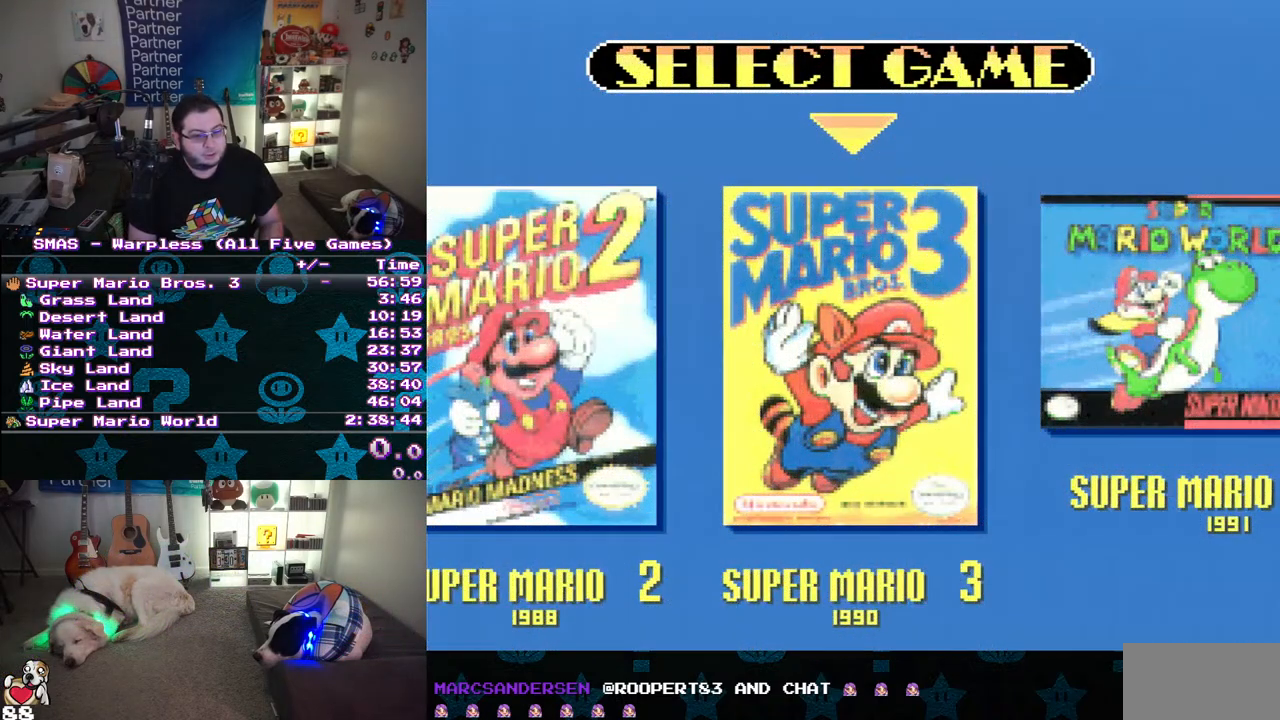
{"buttons": [], "events": [[183, "START", "up"], [267, "START", "down"], [450, "START", "up"]]}
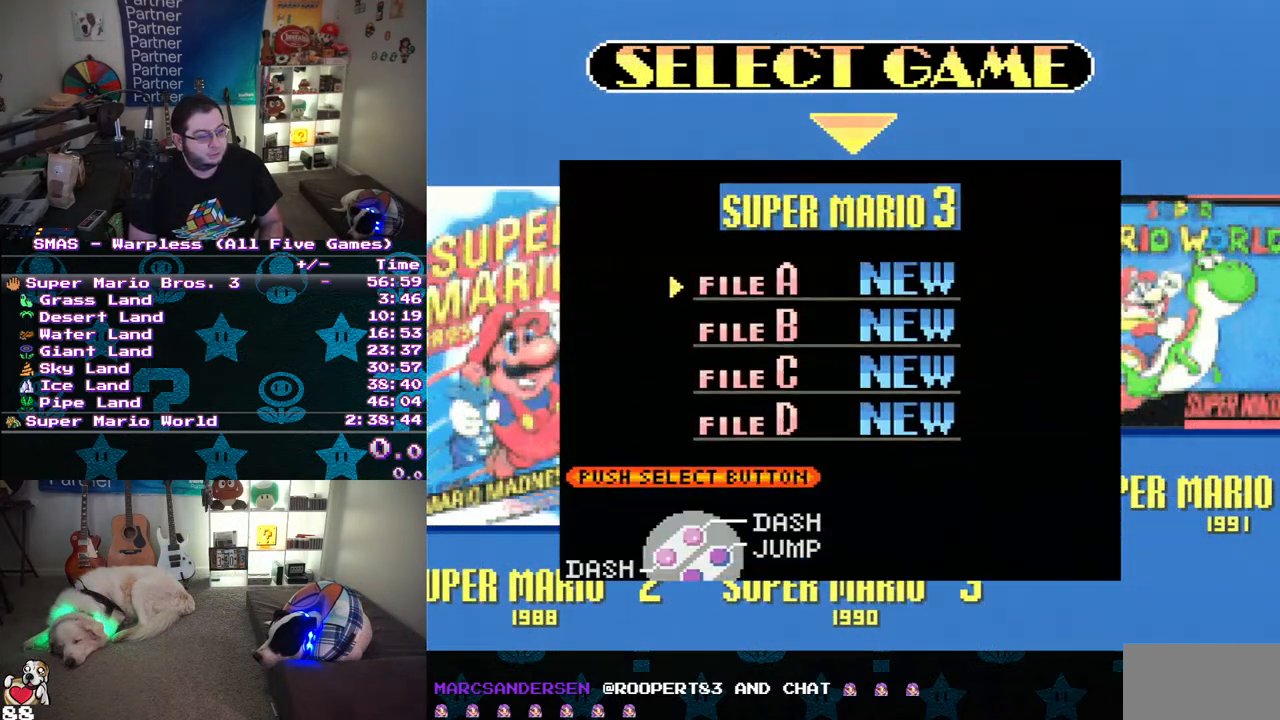
{"buttons": [], "events": [[200, "START", "down"], [383, "START", "up"]]}
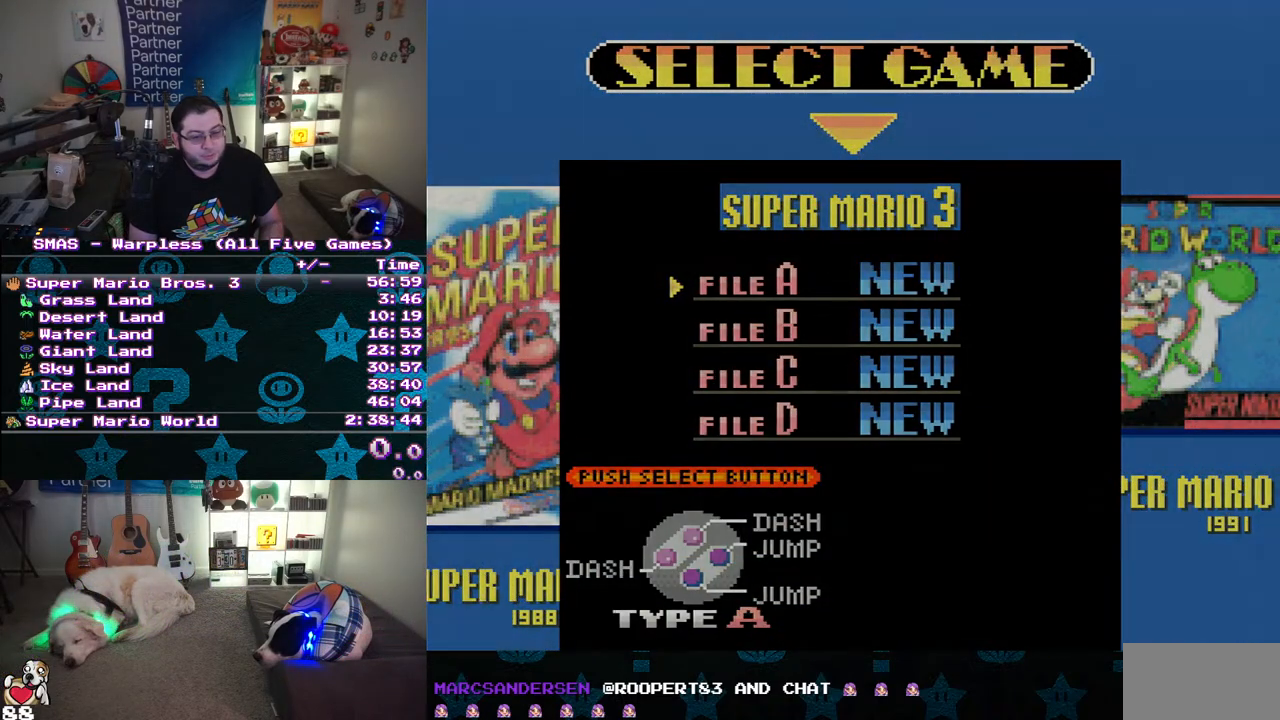
{"buttons": [], "events": []}
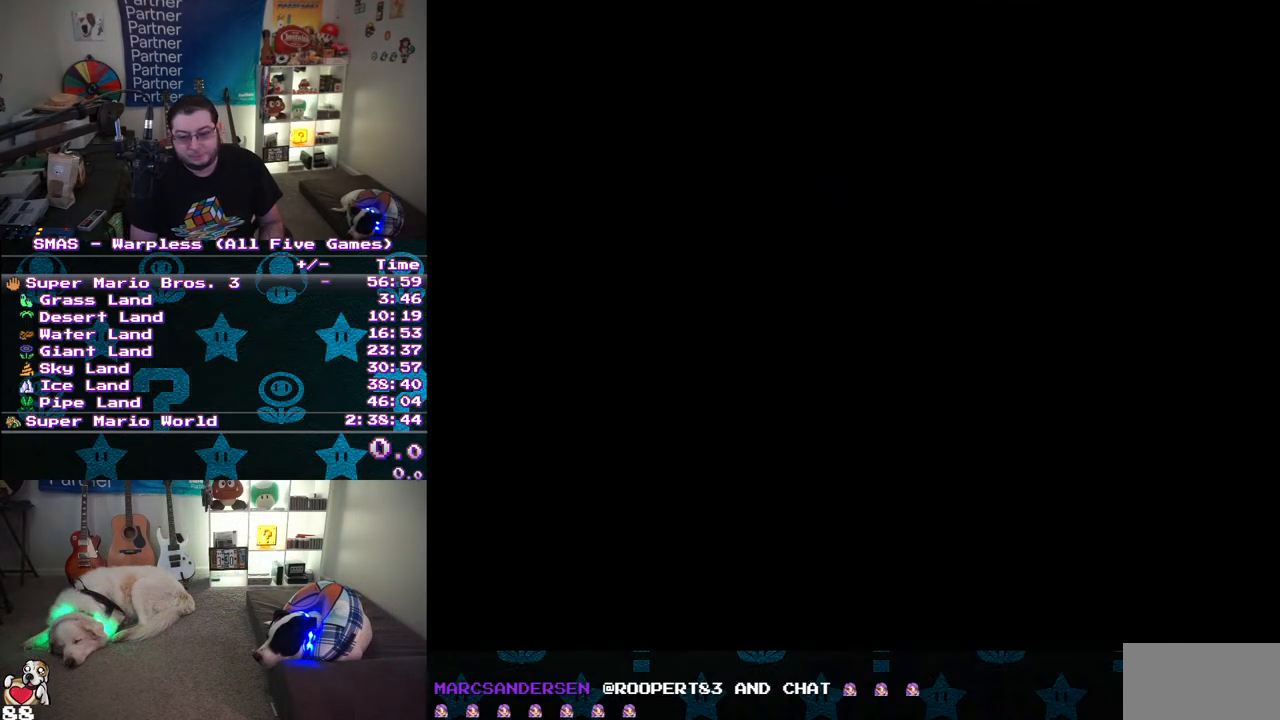
{"buttons": ["START"], "events": [[483, "START", "down"]]}
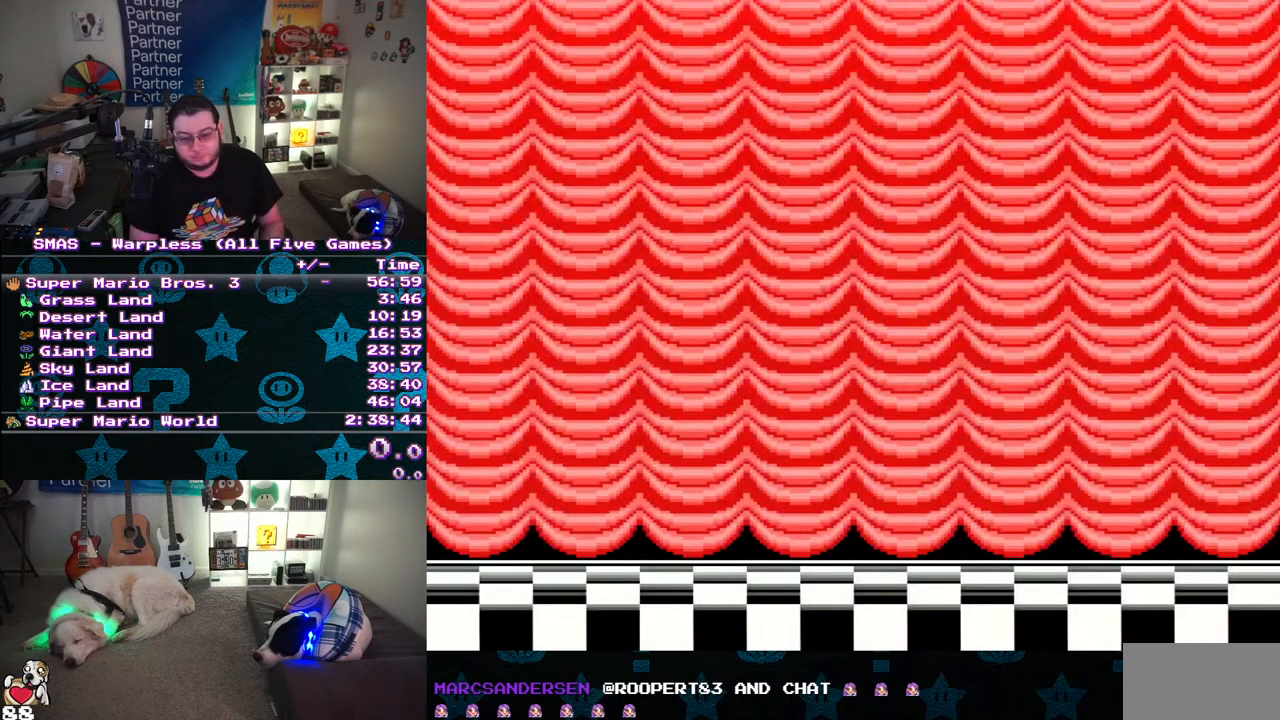
{"buttons": [], "events": [[183, "START", "up"]]}
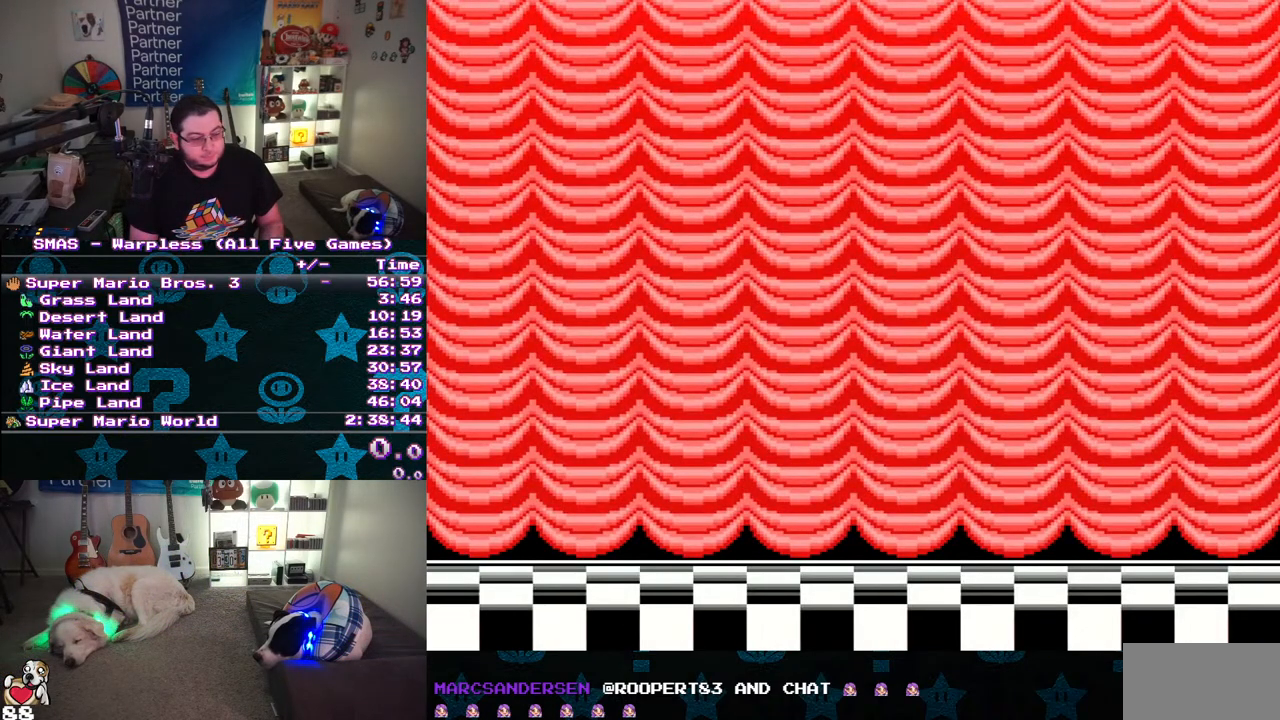
{"buttons": [], "events": []}
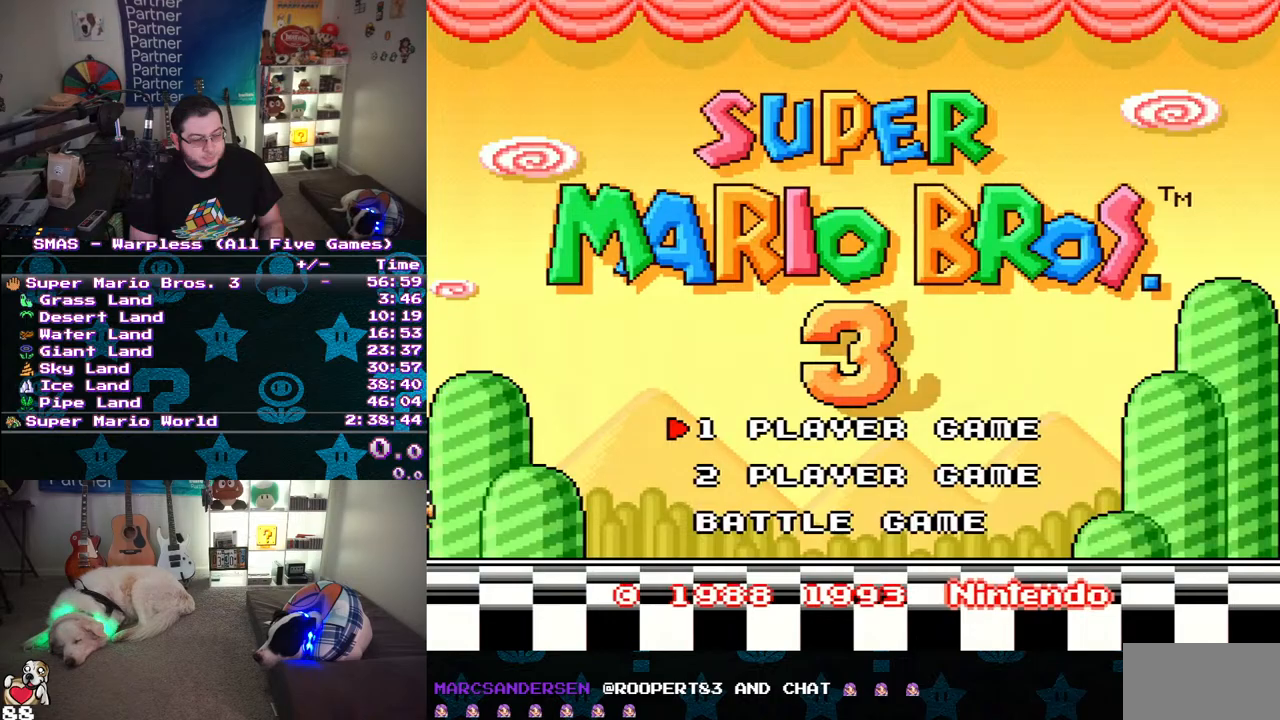
{"buttons": [], "events": [[117, "START", "down"], [300, "START", "up"]]}
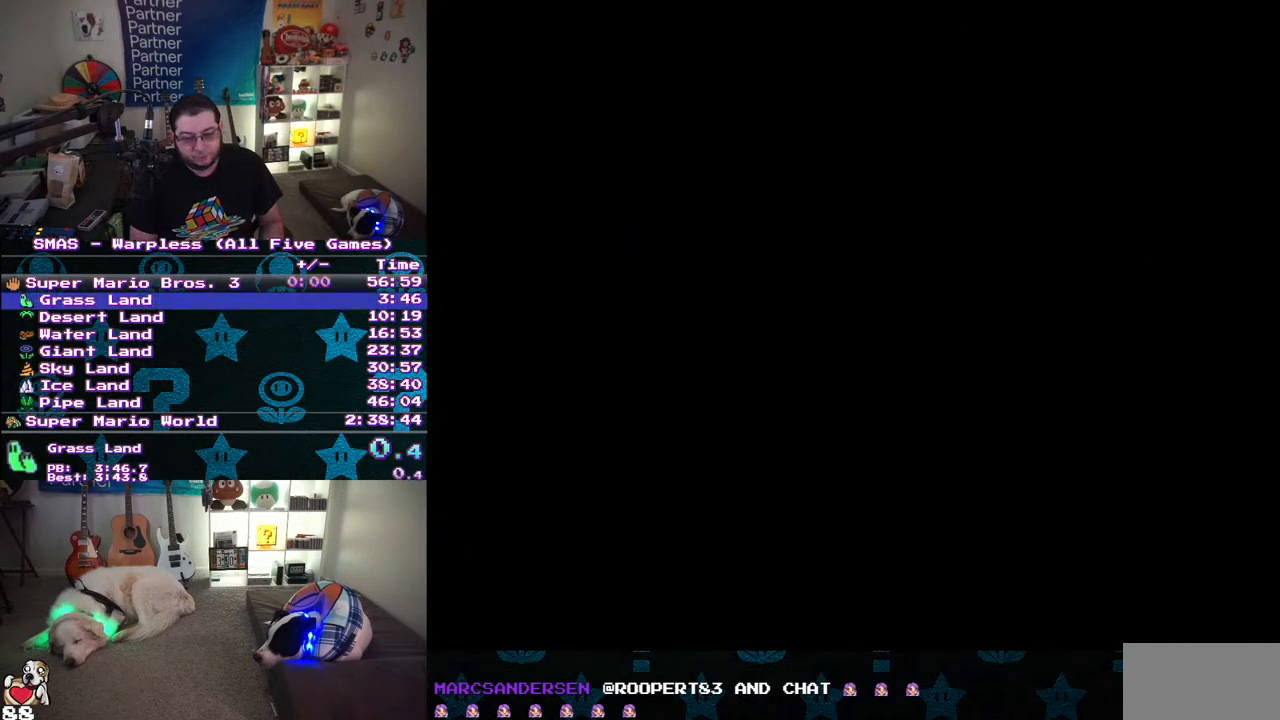
{"buttons": [], "events": []}
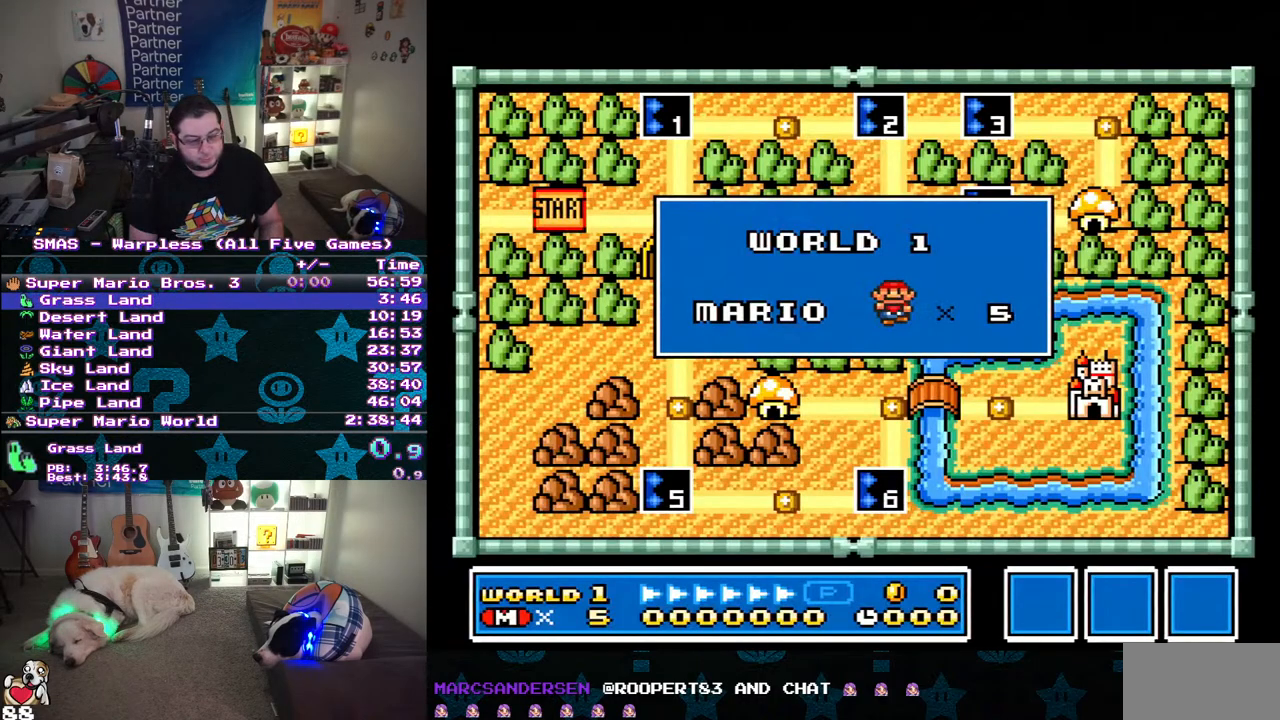
{"buttons": [], "events": []}
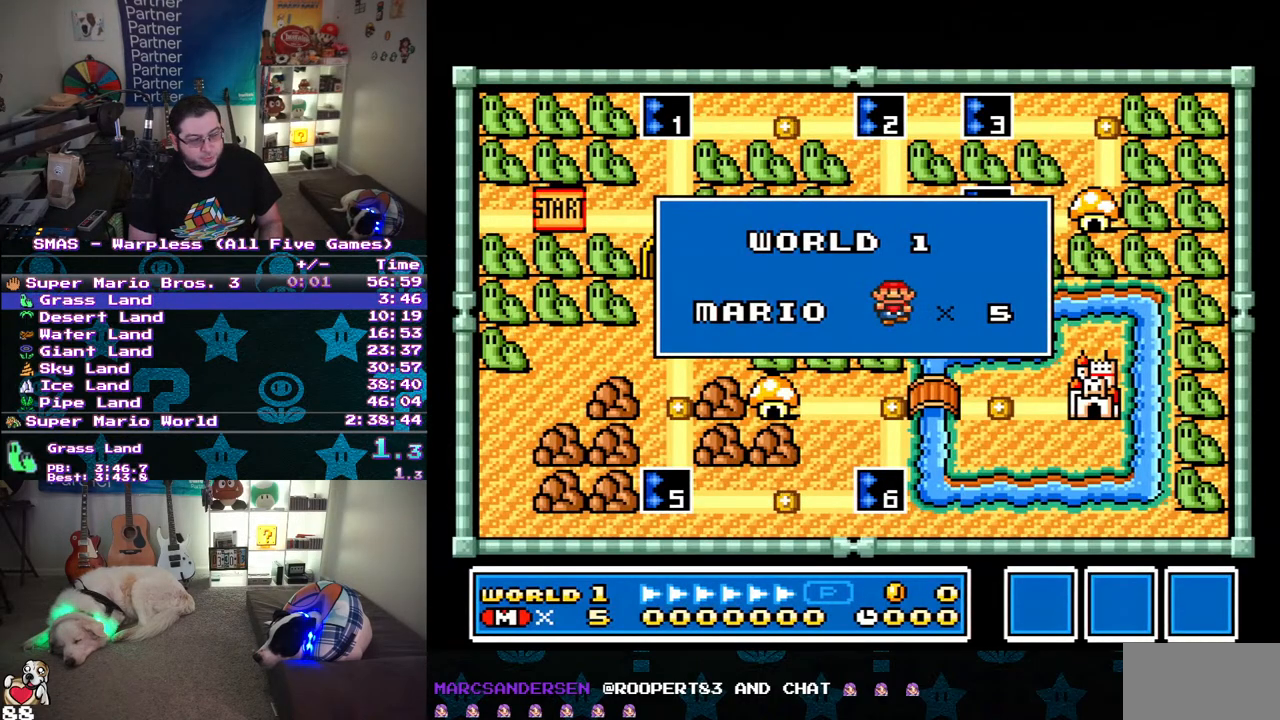
{"buttons": [], "events": []}
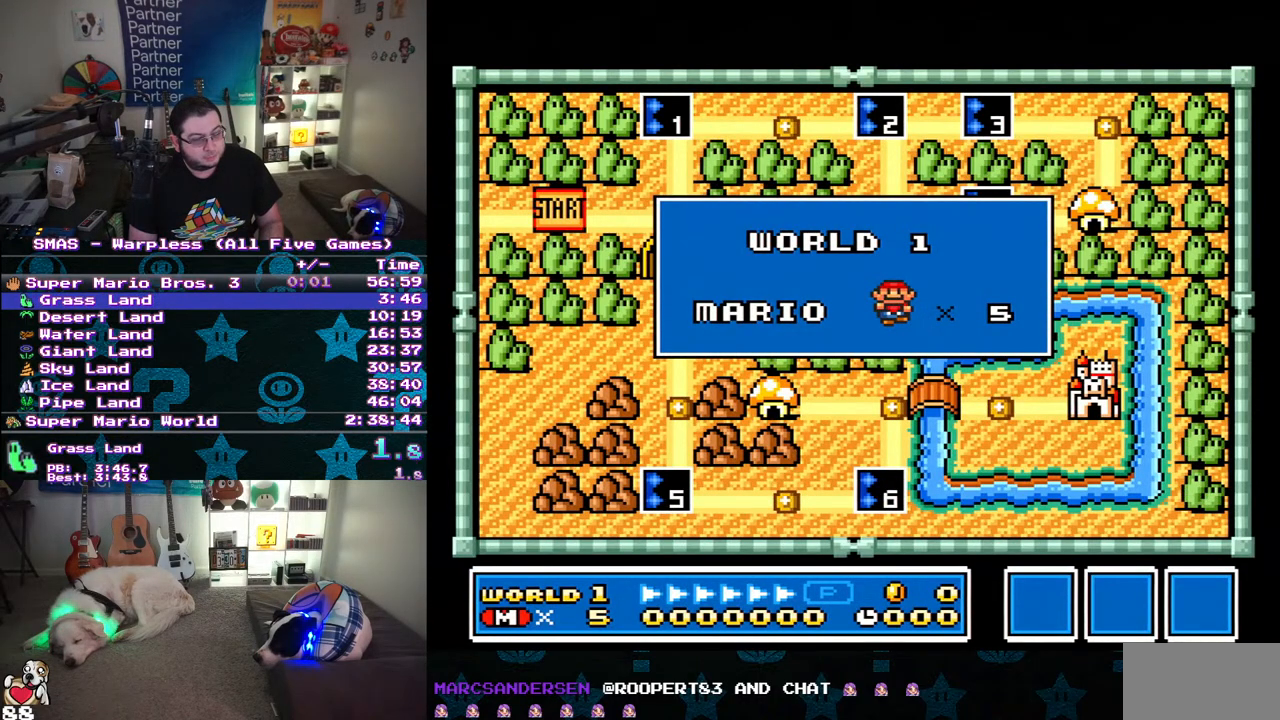
{"buttons": [], "events": []}
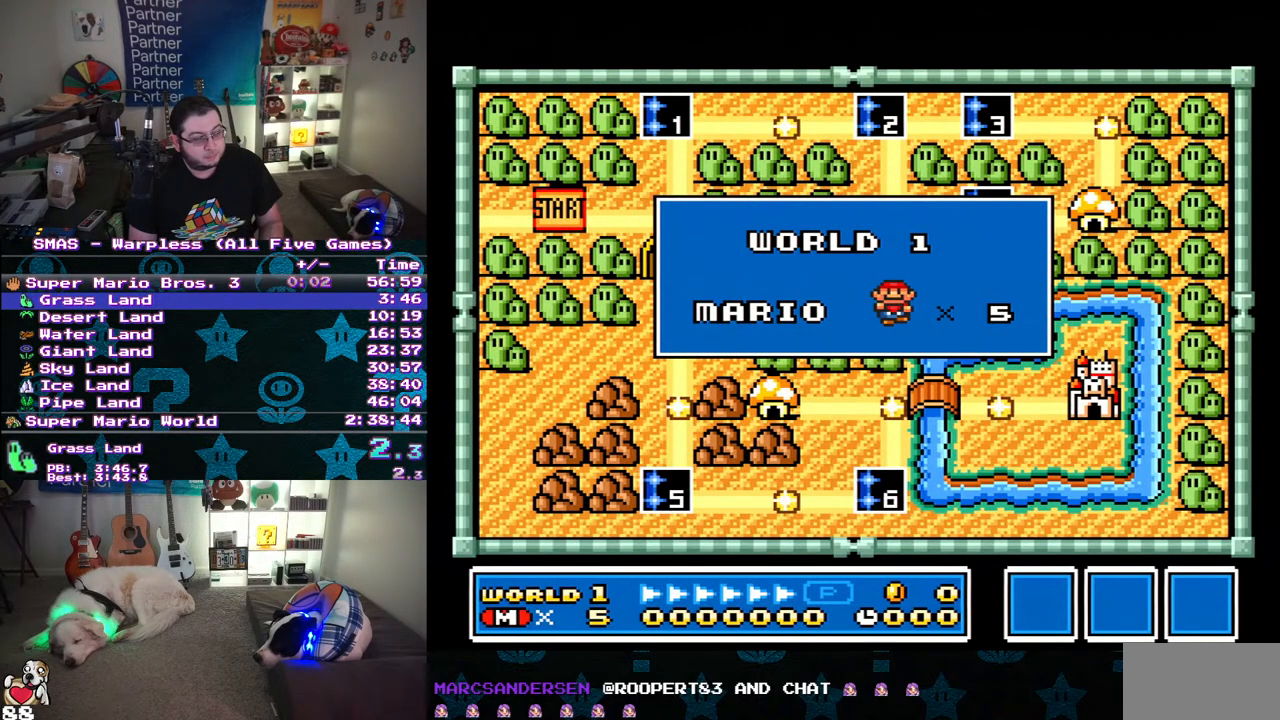
{"buttons": [], "events": []}
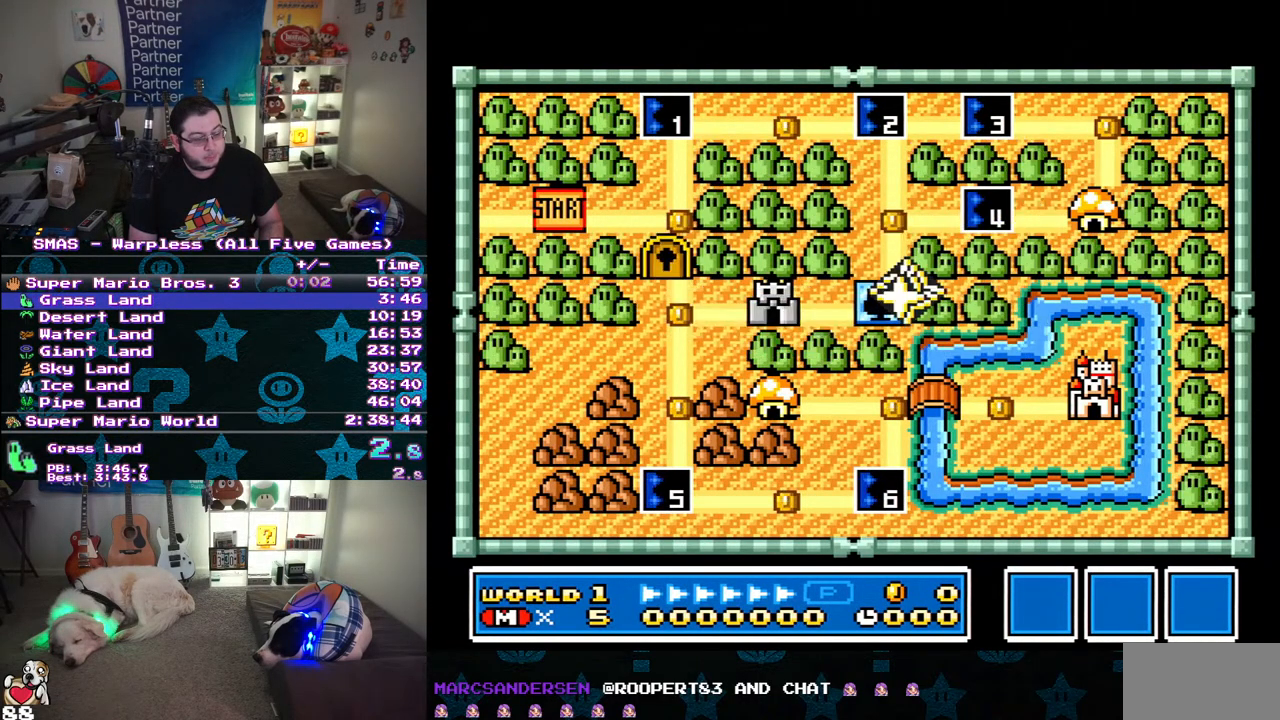
{"buttons": [], "events": []}
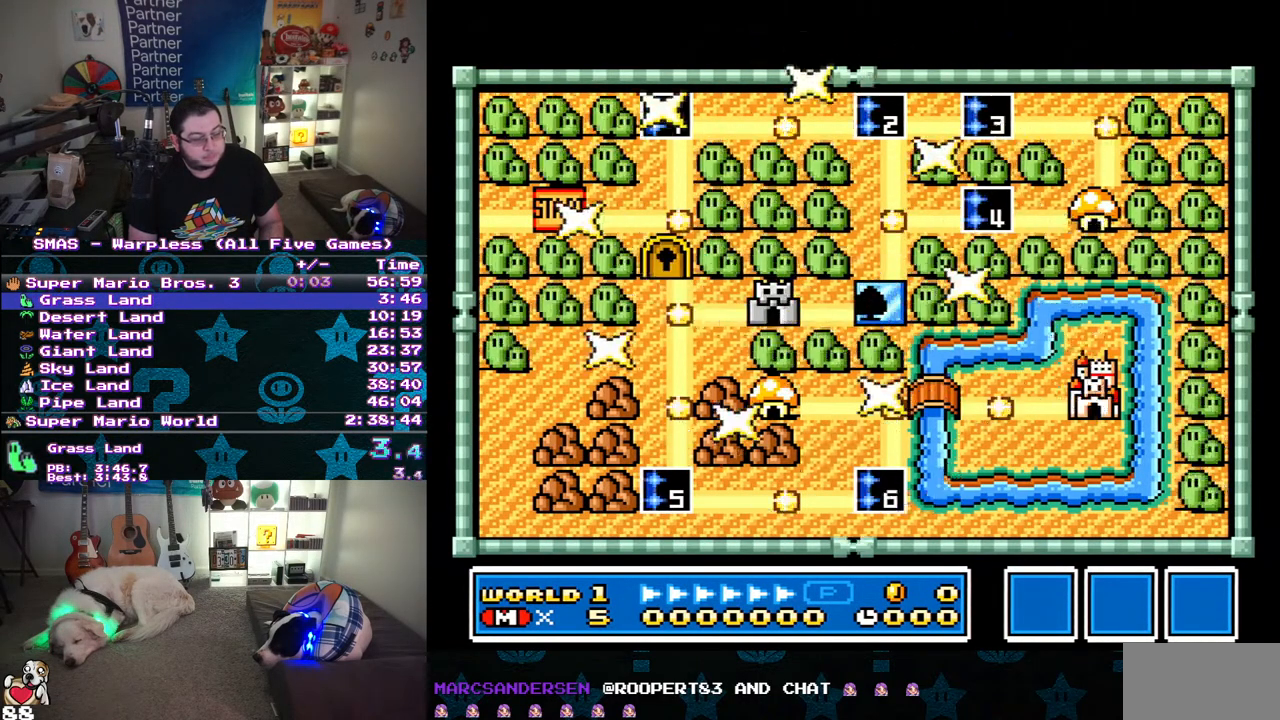
{"buttons": ["DPAD_RIGHT"], "events": [[333, "DPAD_RIGHT", "down"]]}
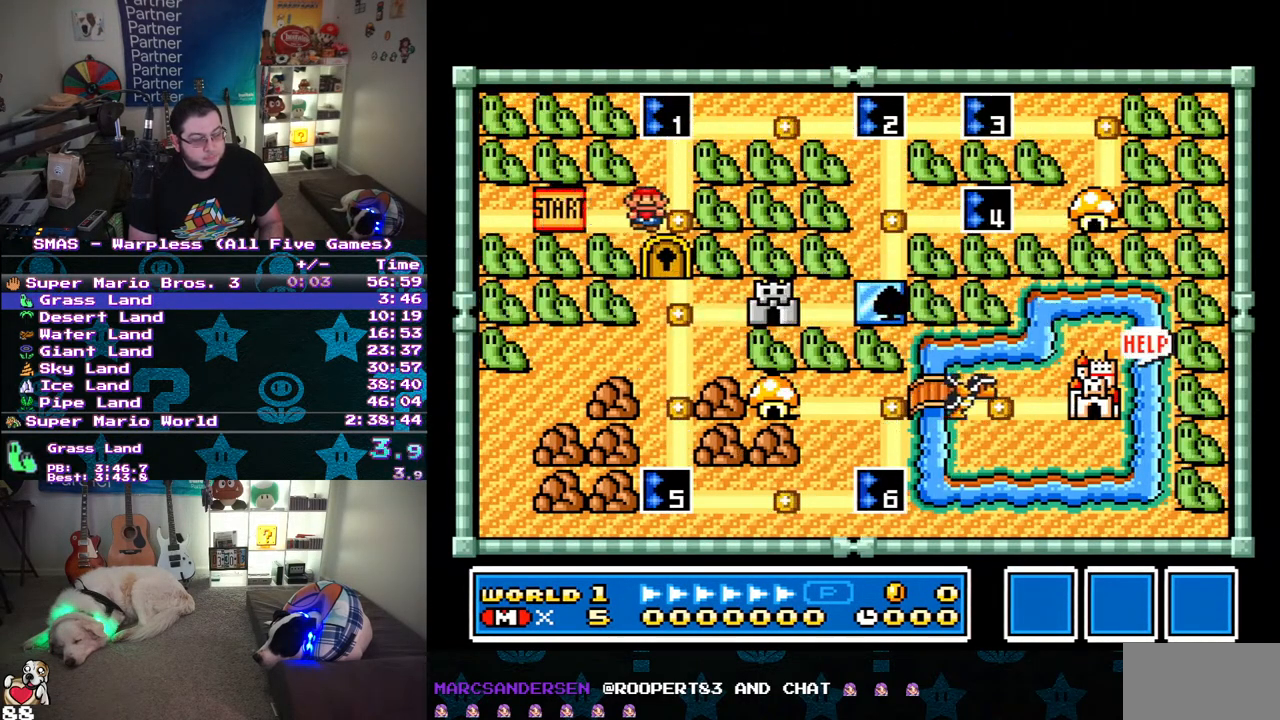
{"buttons": ["B"], "events": [[33, "DPAD_RIGHT", "up"], [150, "DPAD_UP", "down"], [333, "DPAD_UP", "up"], [450, "B", "down"]]}